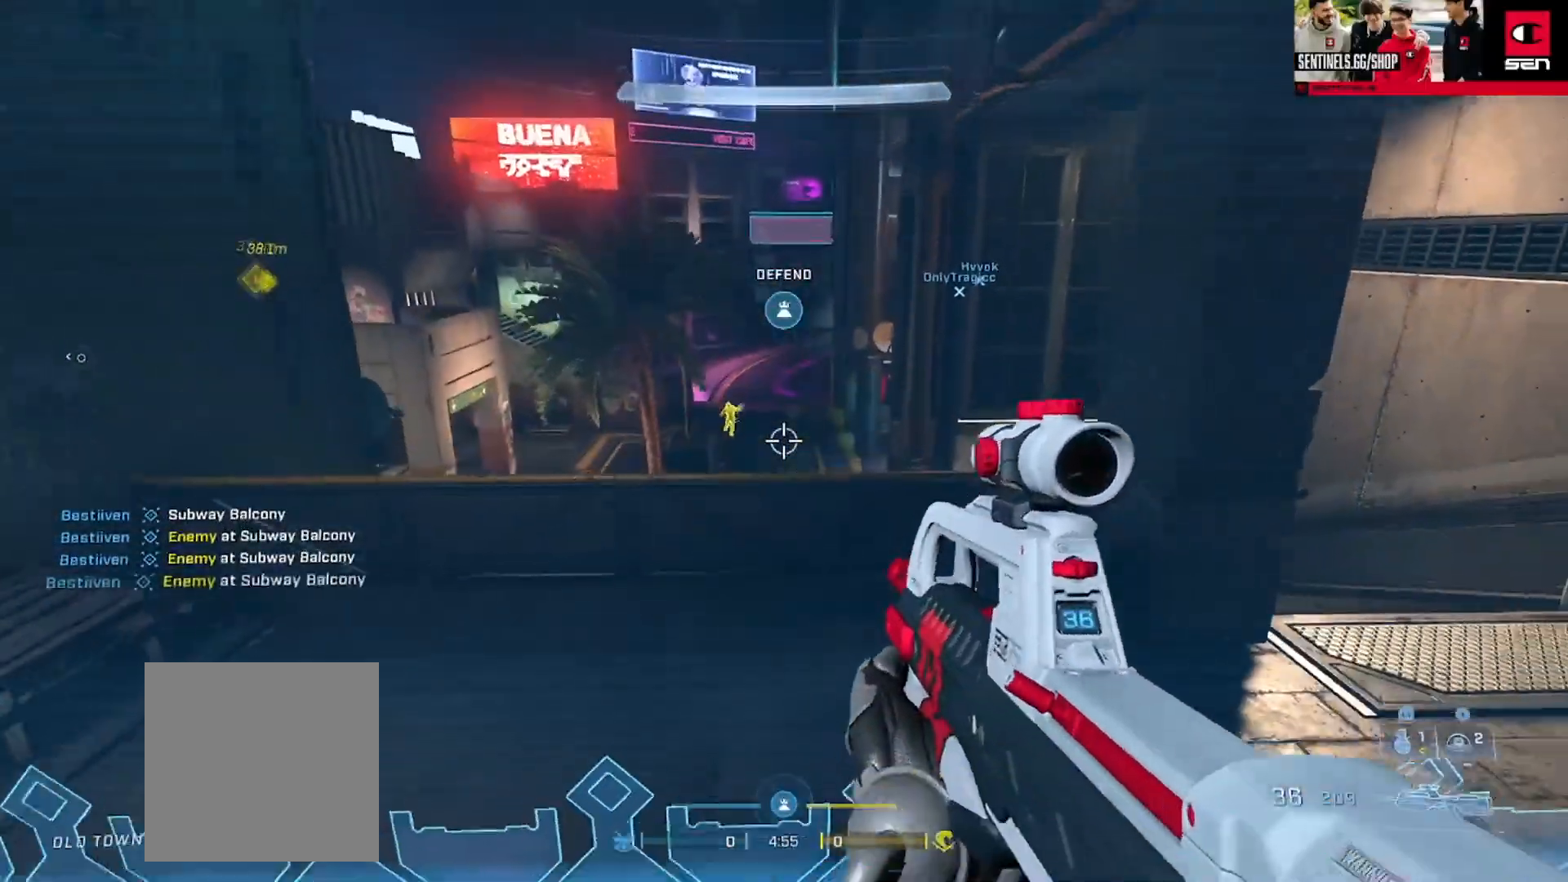
Gameplay with a controller (Xbox layout); each line is a JSON object with the inputs held at the frame after it. "events" lists button and stick changes between this image and that frame as [ms after this image, input, new state], when the widget could be followed in between.
{"buttons": [], "left_stick": "down", "right_stick": "center", "events": [[117, "X", "down"], [150, "right_stick", "down-right"], [234, "right_stick", "center"], [250, "X", "up"]]}
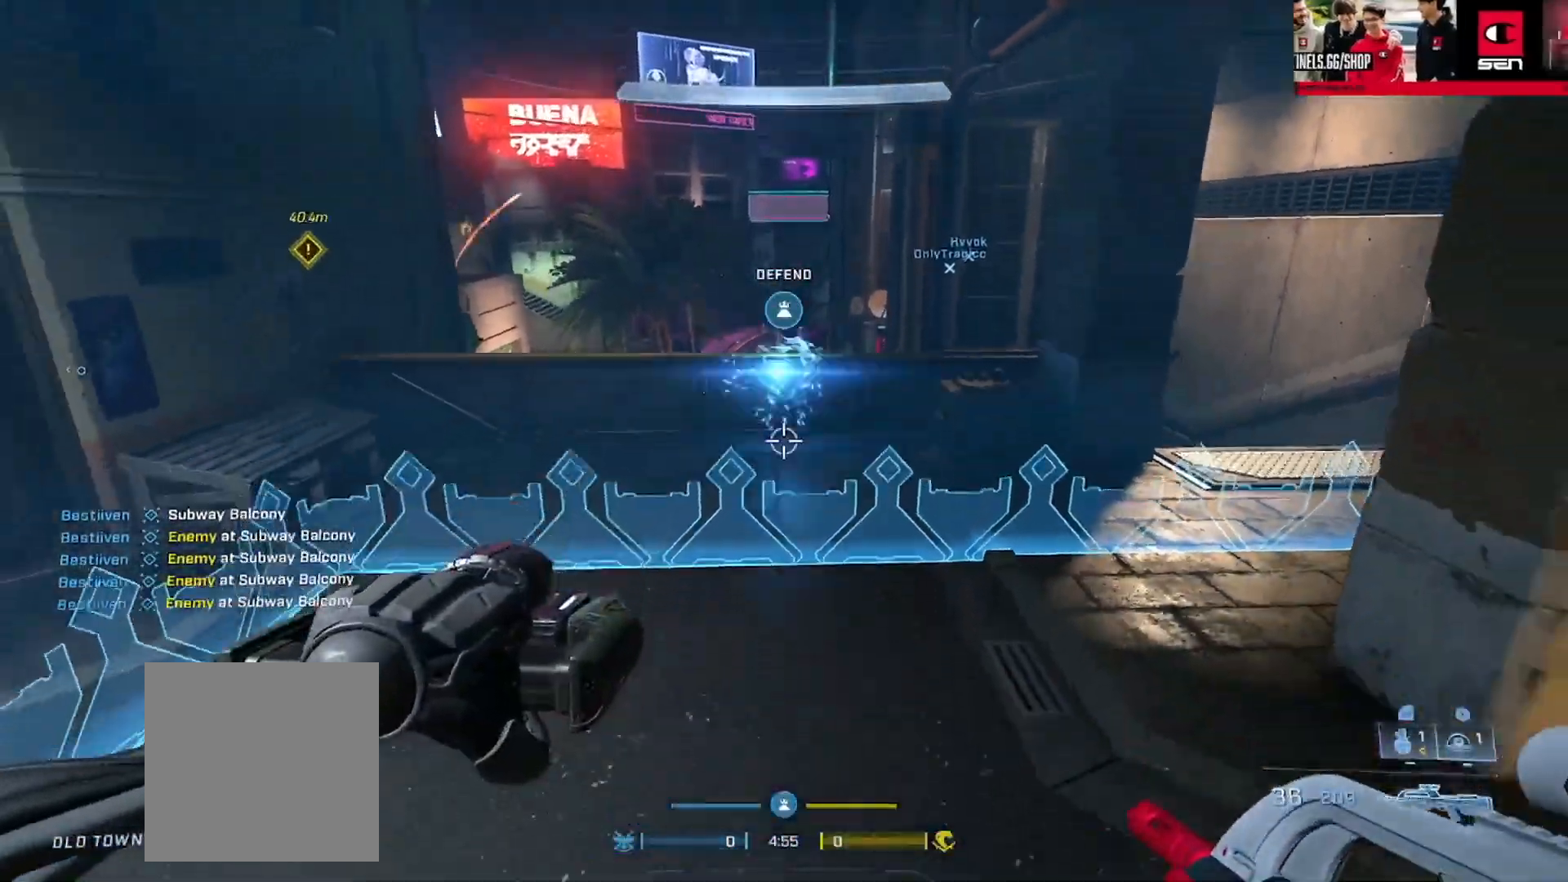
{"buttons": [], "left_stick": "up-right", "right_stick": "left", "events": [[34, "left_stick", "down-right"], [84, "right_stick", "up-right"], [201, "left_stick", "right"], [334, "left_stick", "up-right"], [334, "right_stick", "down-right"], [418, "A", "down"], [484, "A", "up"], [484, "right_stick", "left"]]}
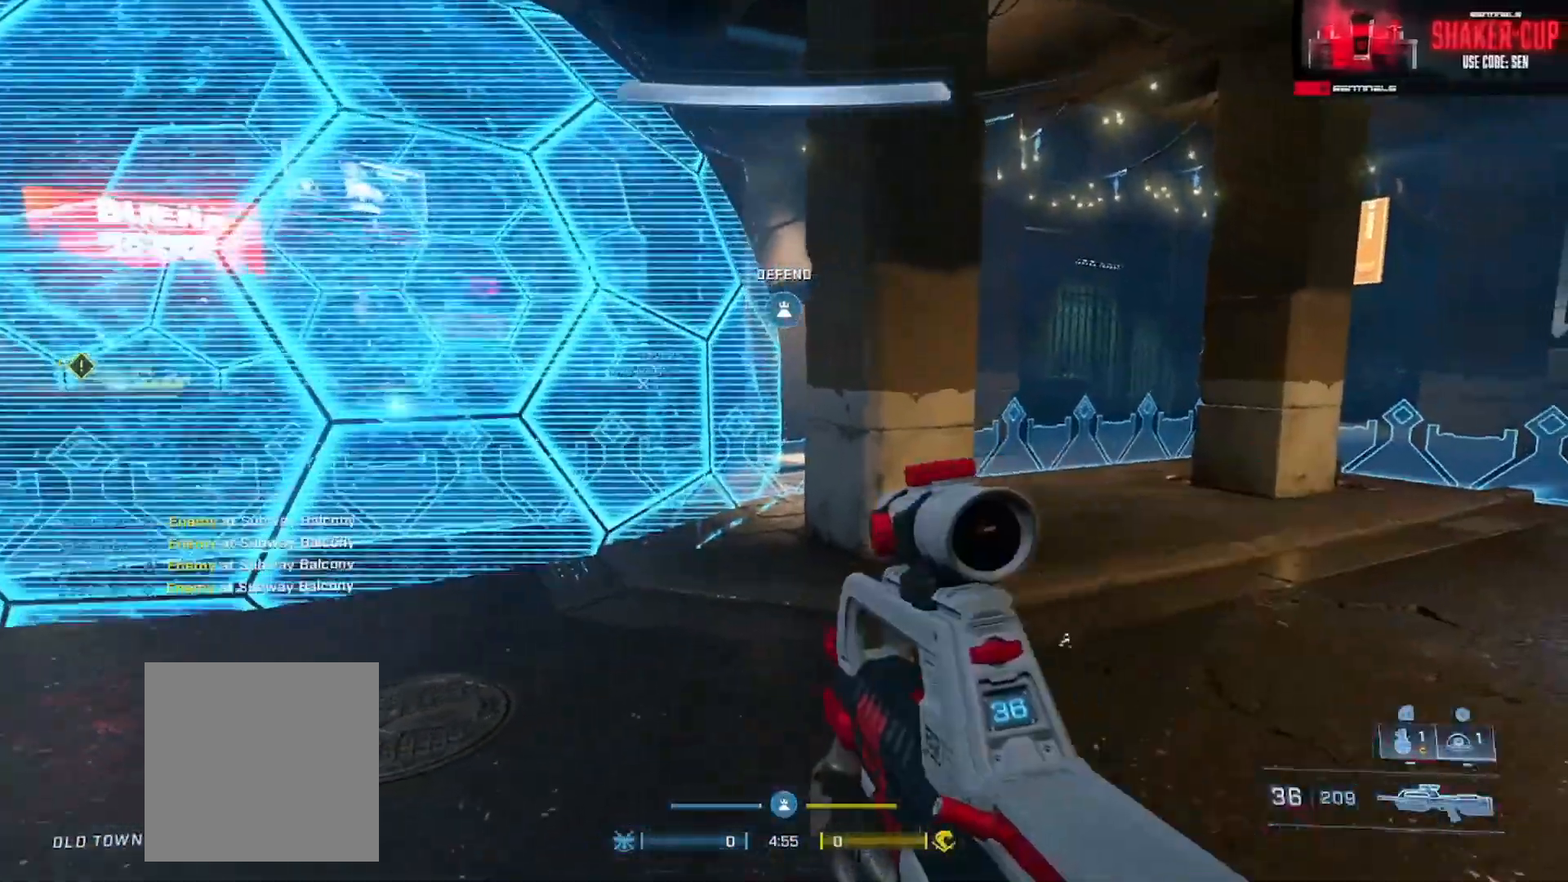
{"buttons": [], "left_stick": "right", "right_stick": "down-left", "events": [[67, "A", "down"], [67, "right_stick", "center"], [150, "A", "up"], [300, "right_stick", "down-right"], [417, "right_stick", "down-left"], [467, "left_stick", "right"]]}
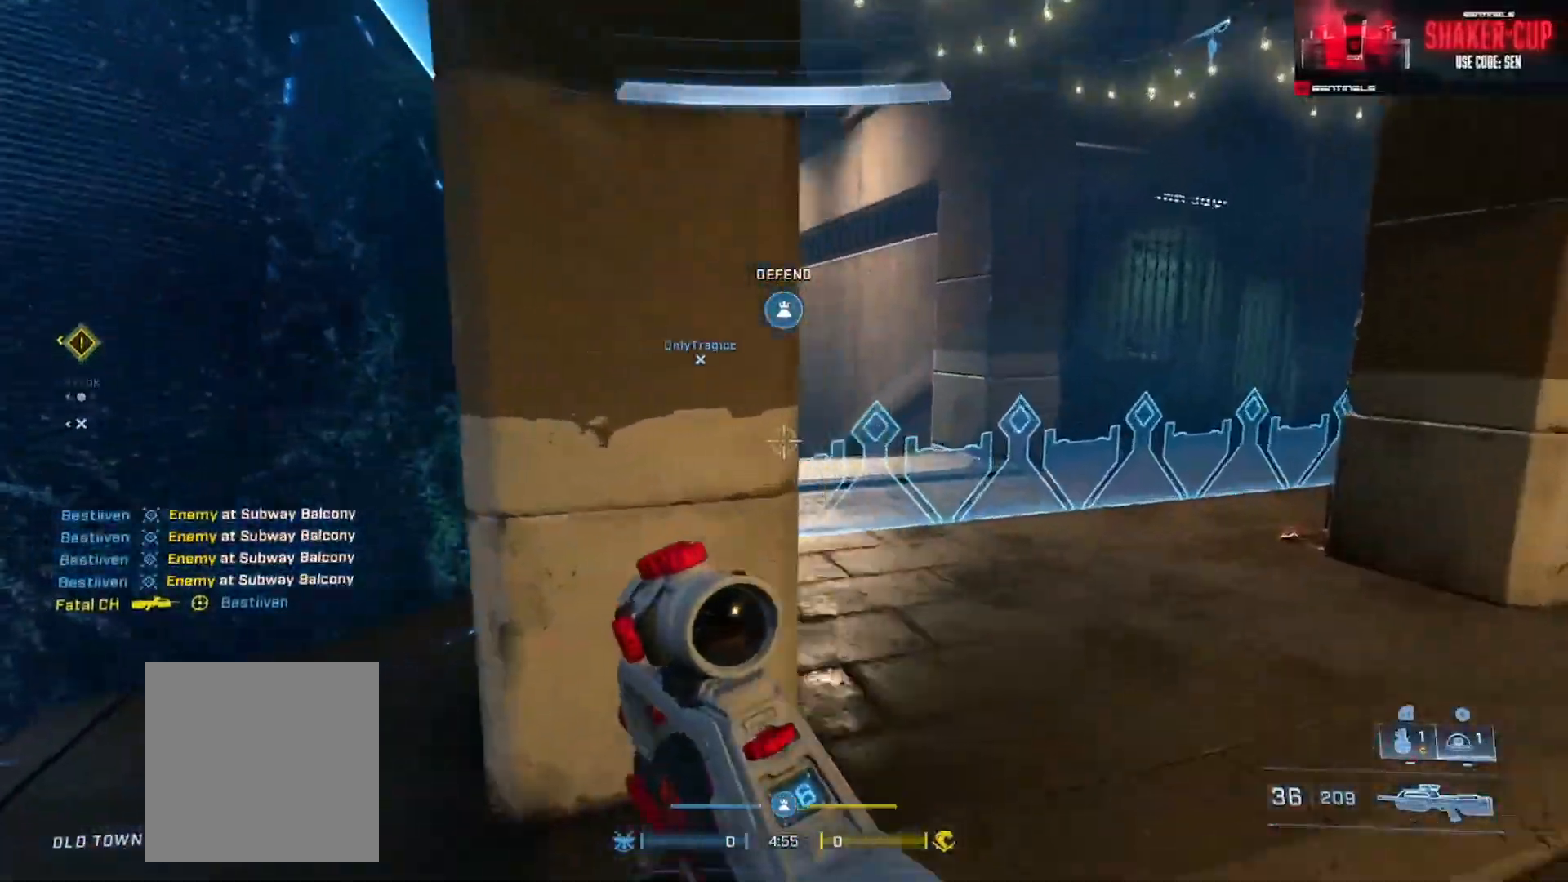
{"buttons": [], "left_stick": "right", "right_stick": "down-left", "events": []}
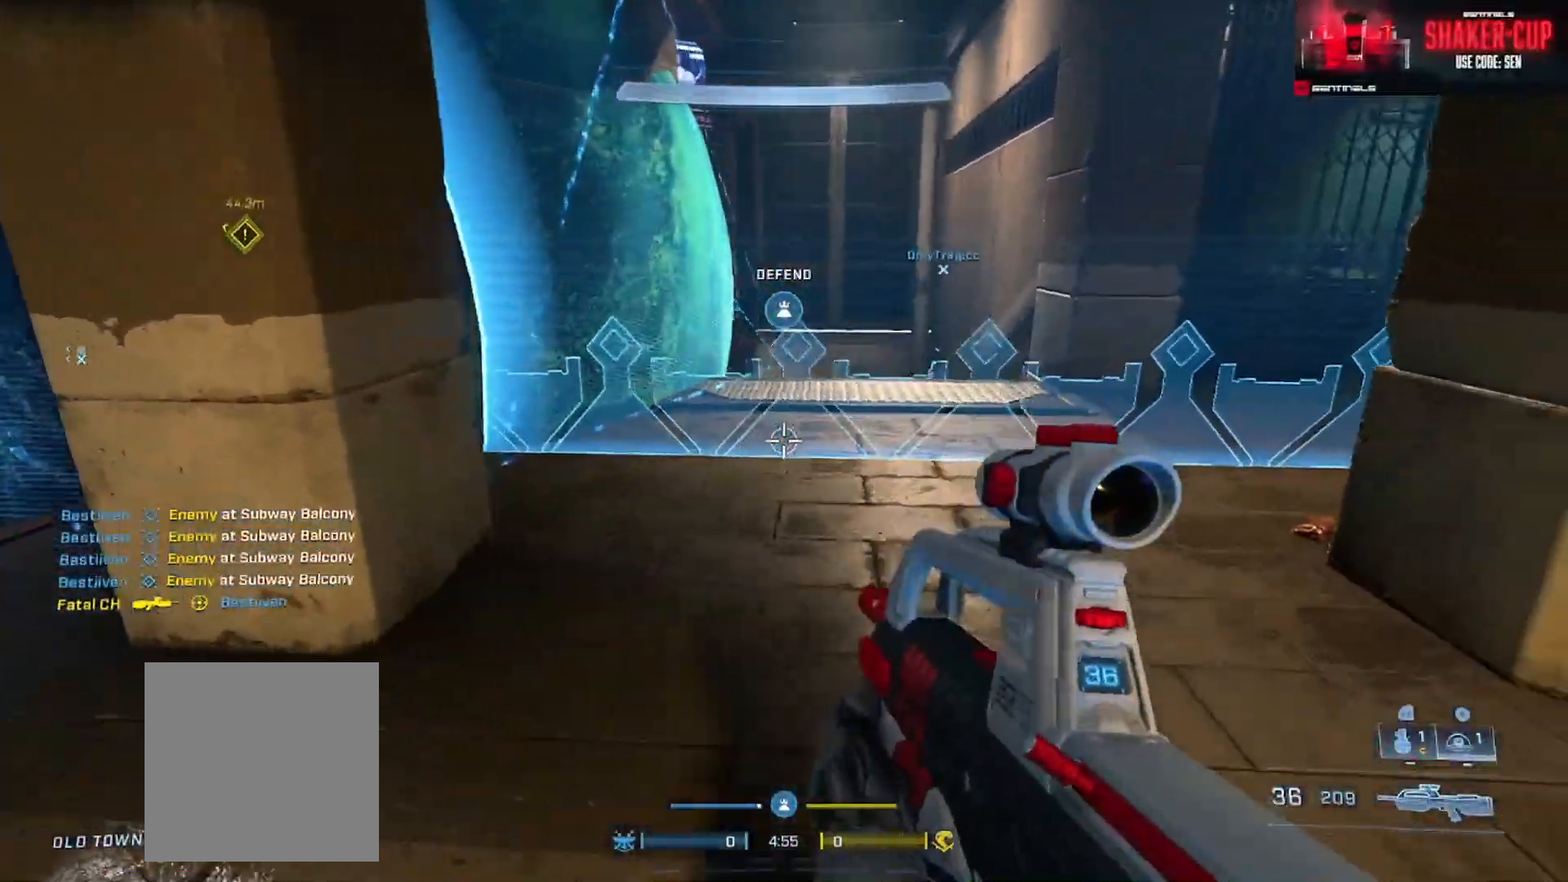
{"buttons": ["L2", "L3"], "left_stick": "right", "right_stick": "down-left", "events": [[184, "L3", "down"], [417, "L2", "down"]]}
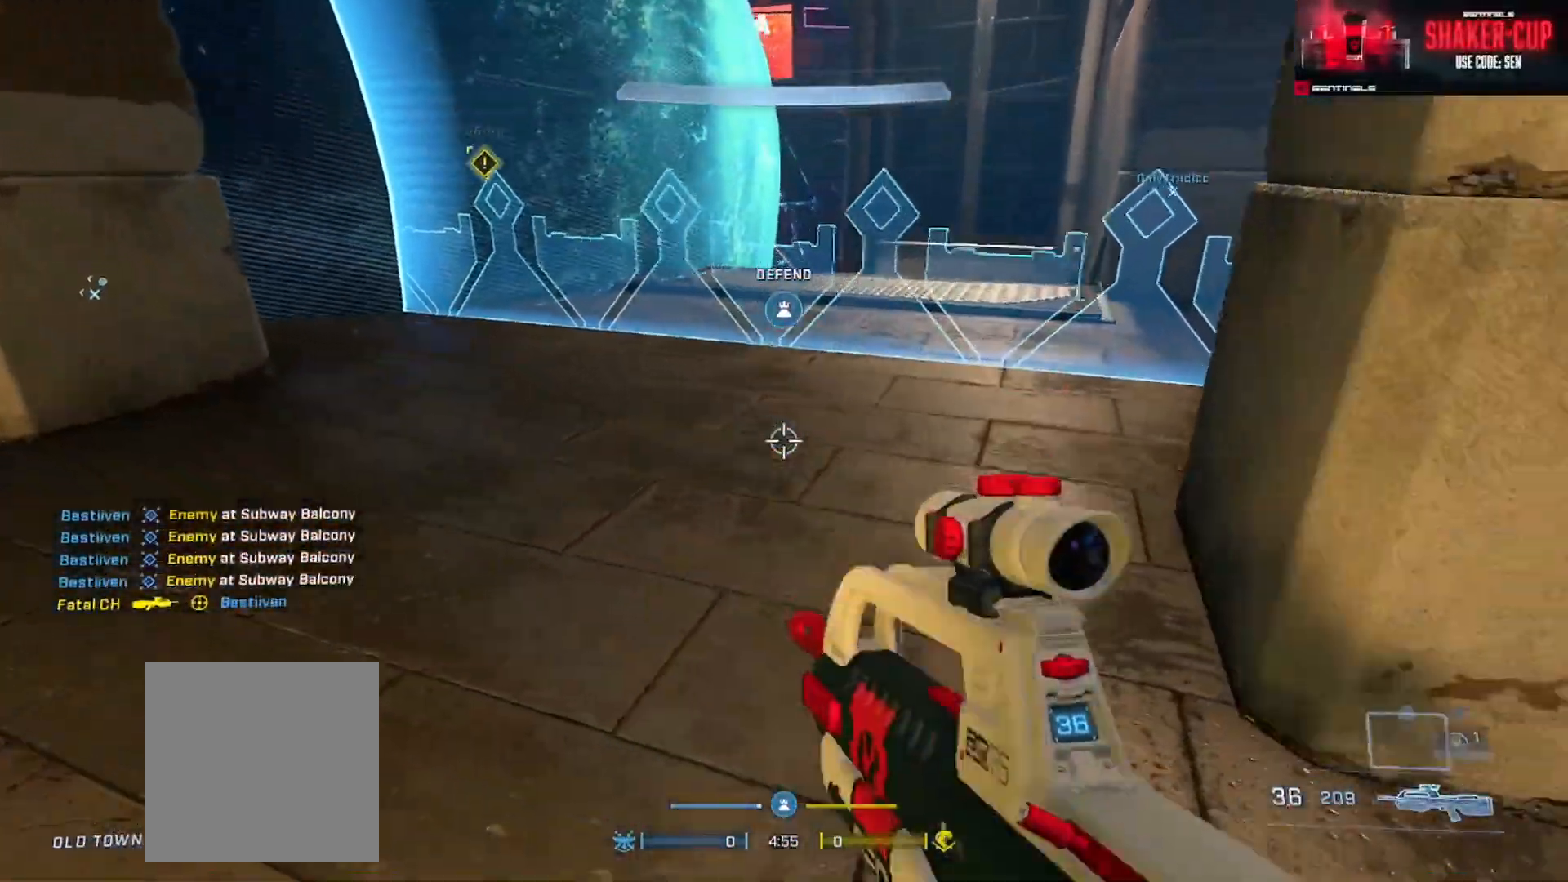
{"buttons": [], "left_stick": "down-left", "right_stick": "center", "events": [[67, "L2", "up"], [184, "right_stick", "center"], [217, "L3", "up"], [251, "right_stick", "up"], [267, "left_stick", "down-right"], [368, "left_stick", "down"], [384, "right_stick", "center"], [484, "left_stick", "down-left"]]}
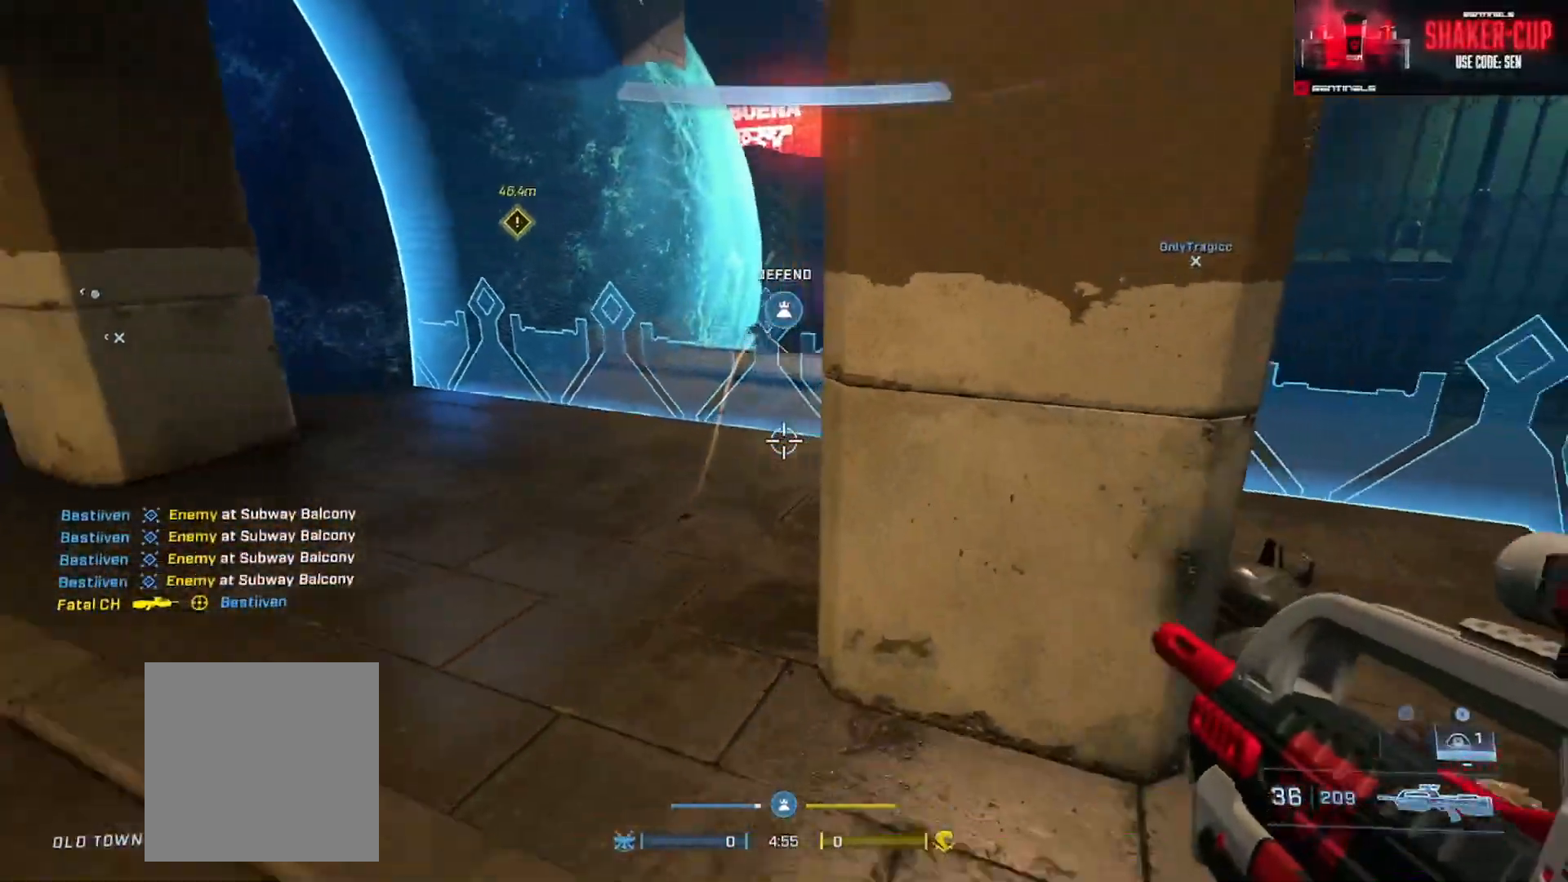
{"buttons": ["L3"], "left_stick": "up-right", "right_stick": "up-right", "events": [[150, "left_stick", "right"], [217, "L3", "down"], [250, "left_stick", "up"], [434, "left_stick", "up-right"], [450, "right_stick", "up-right"]]}
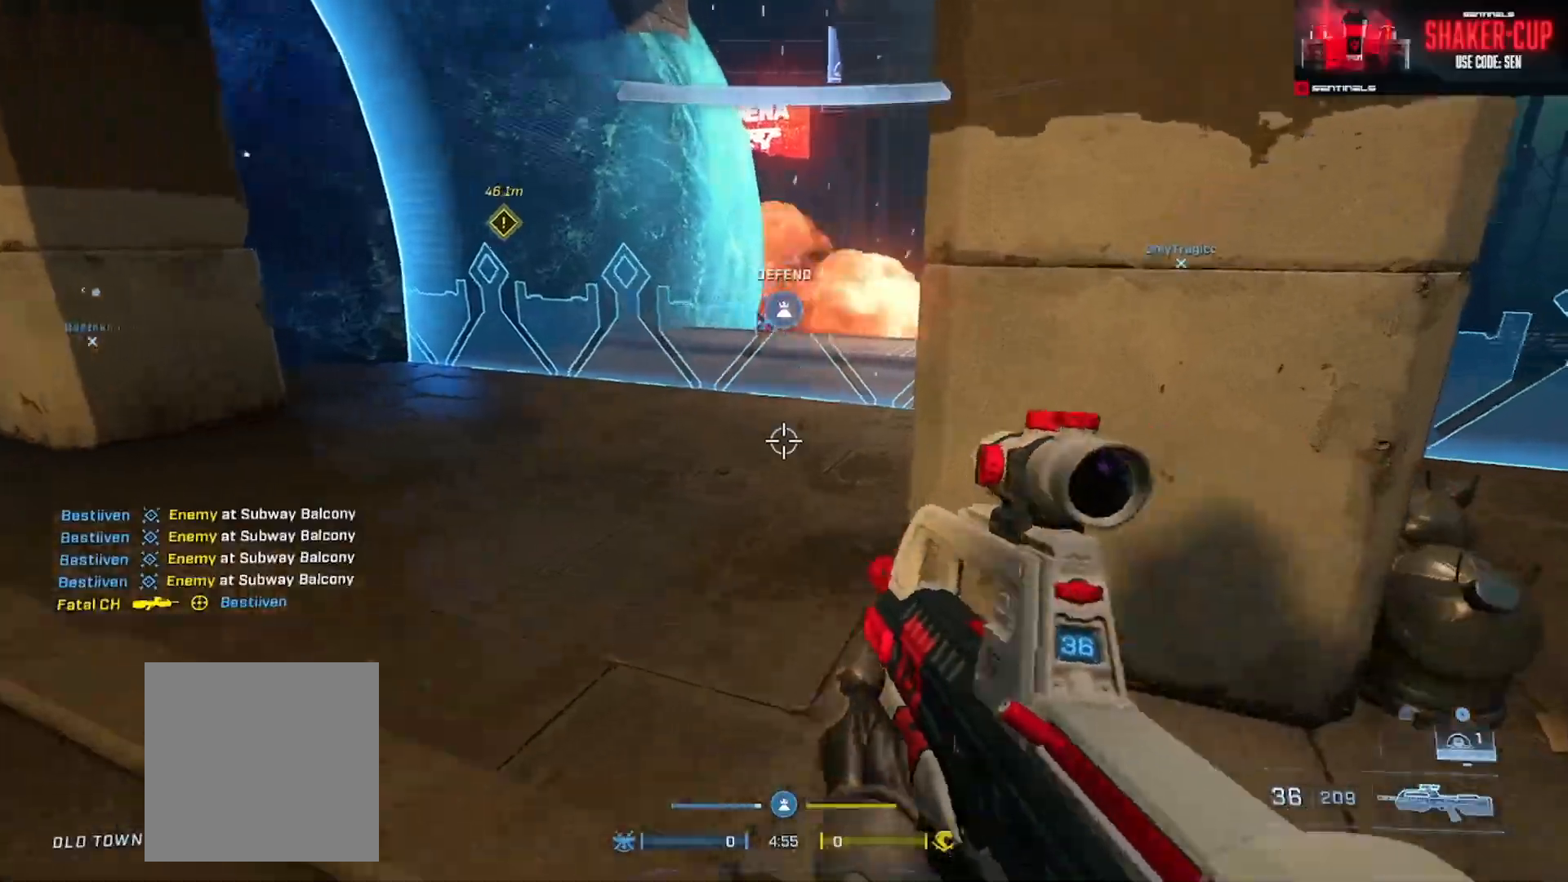
{"buttons": [], "left_stick": "up-left", "right_stick": "down", "events": [[33, "left_stick", "center"], [33, "right_stick", "center"], [100, "left_stick", "down-right"], [367, "left_stick", "up-left"], [400, "L3", "up"], [400, "right_stick", "down"]]}
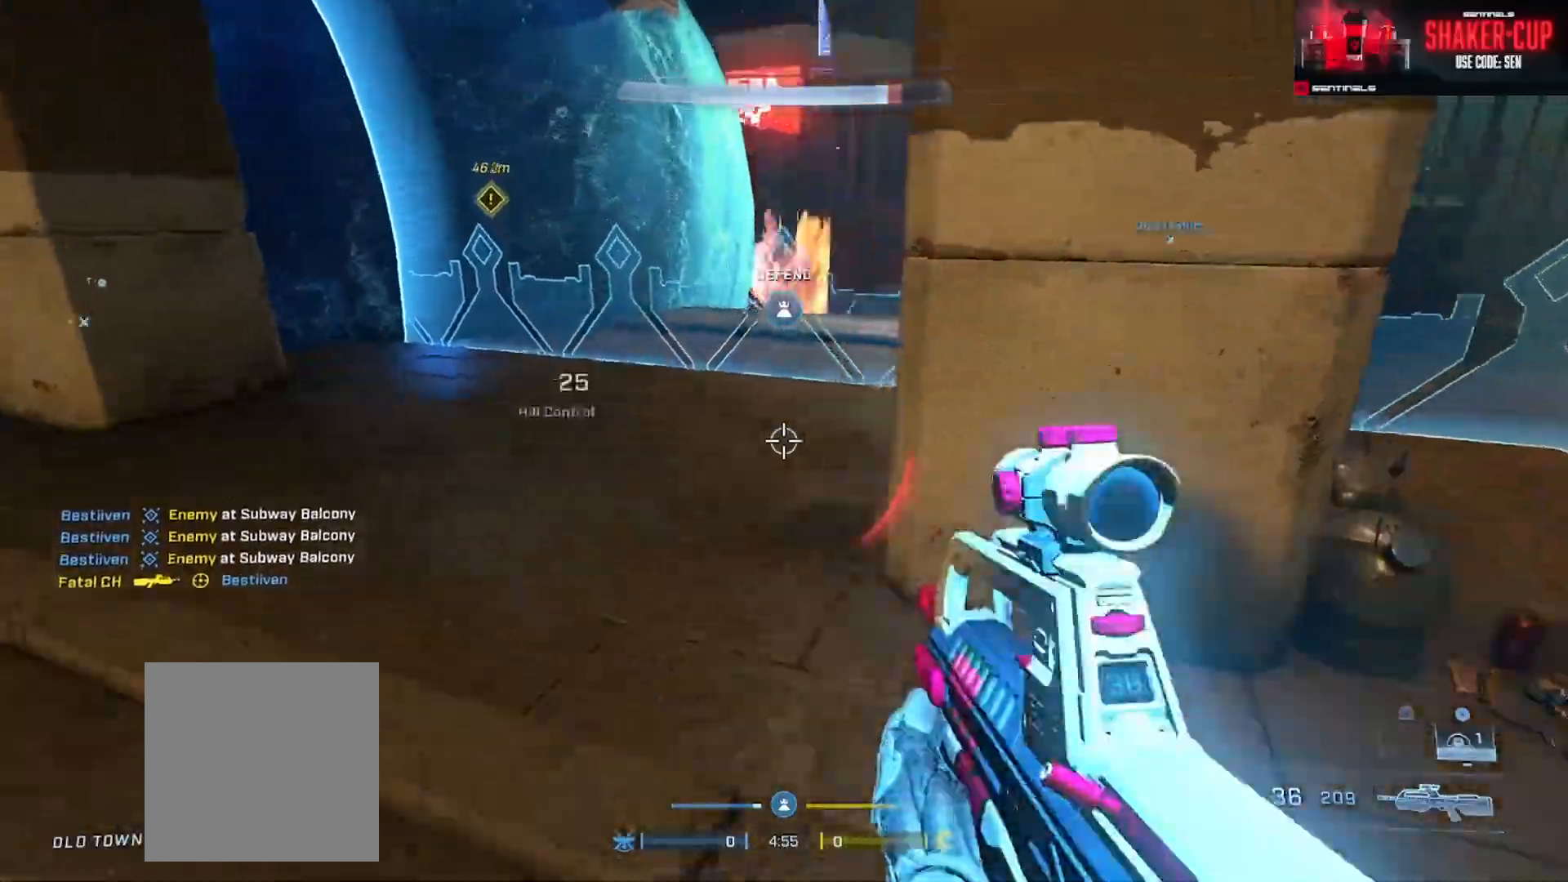
{"buttons": ["L3"], "left_stick": "center", "right_stick": "right", "events": [[33, "A", "down"], [67, "right_stick", "up-right"], [100, "left_stick", "up"], [133, "A", "up"], [200, "right_stick", "down"], [300, "right_stick", "right"], [317, "left_stick", "center"], [367, "L3", "down"], [367, "left_stick", "down"], [434, "left_stick", "center"]]}
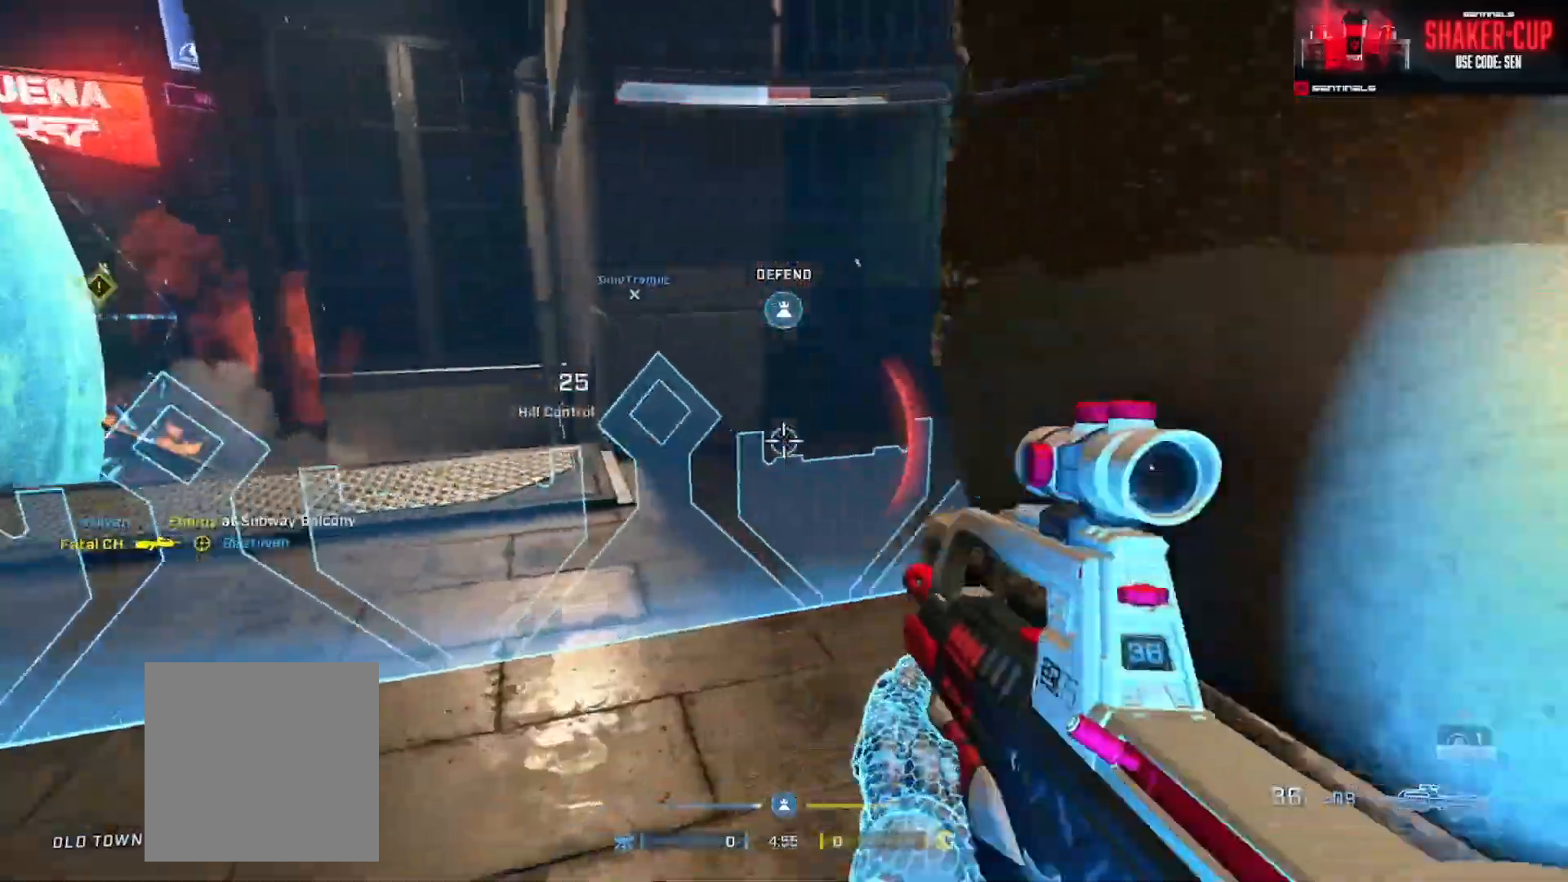
{"buttons": [], "left_stick": "up-left", "right_stick": "left", "events": [[100, "left_stick", "left"], [116, "L3", "up"], [150, "A", "down"], [150, "right_stick", "left"], [350, "left_stick", "up-left"], [433, "A", "up"]]}
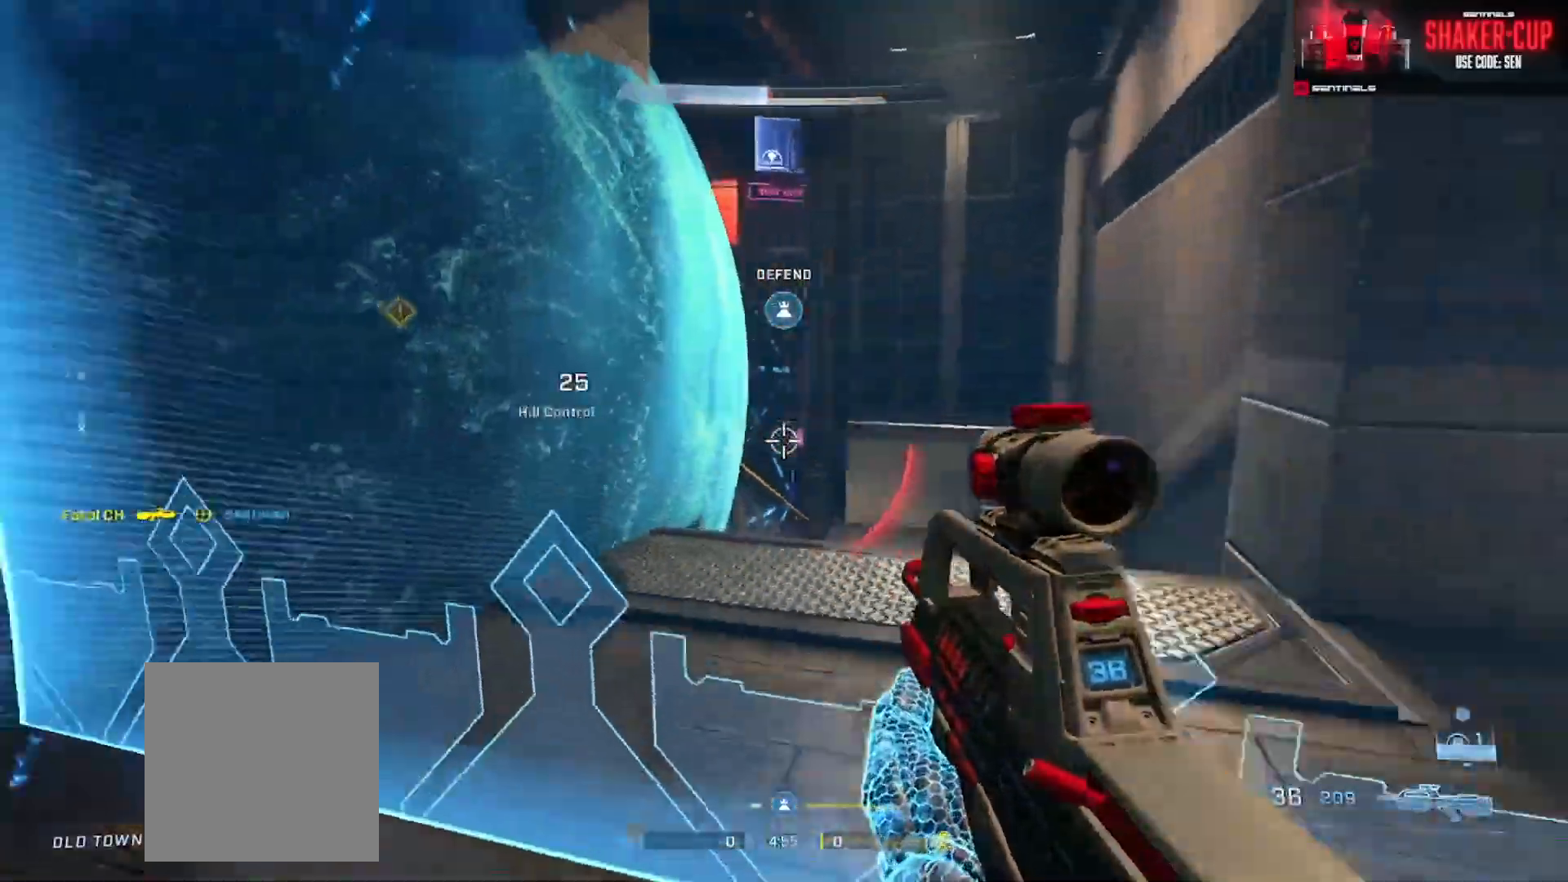
{"buttons": ["L3"], "left_stick": "up", "right_stick": "up-right", "events": [[134, "L3", "down"], [184, "left_stick", "up"], [184, "right_stick", "down"], [434, "right_stick", "up-right"]]}
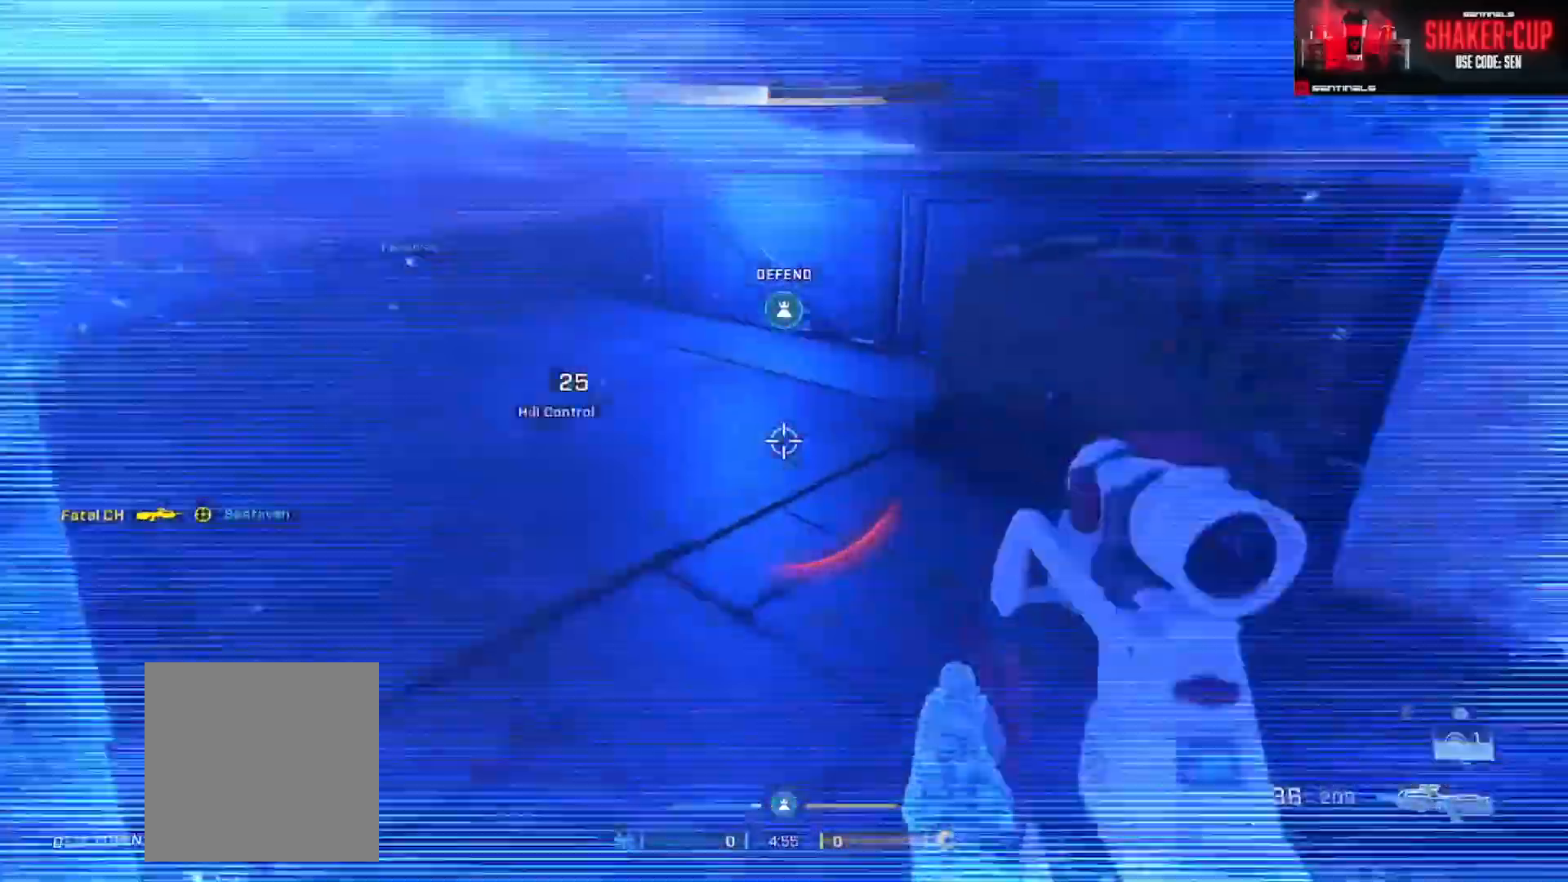
{"buttons": [], "left_stick": "up-right", "right_stick": "center", "events": [[33, "L3", "up"], [267, "A", "down"], [333, "A", "up"], [333, "right_stick", "center"], [400, "A", "down"], [484, "A", "up"], [500, "left_stick", "up-right"]]}
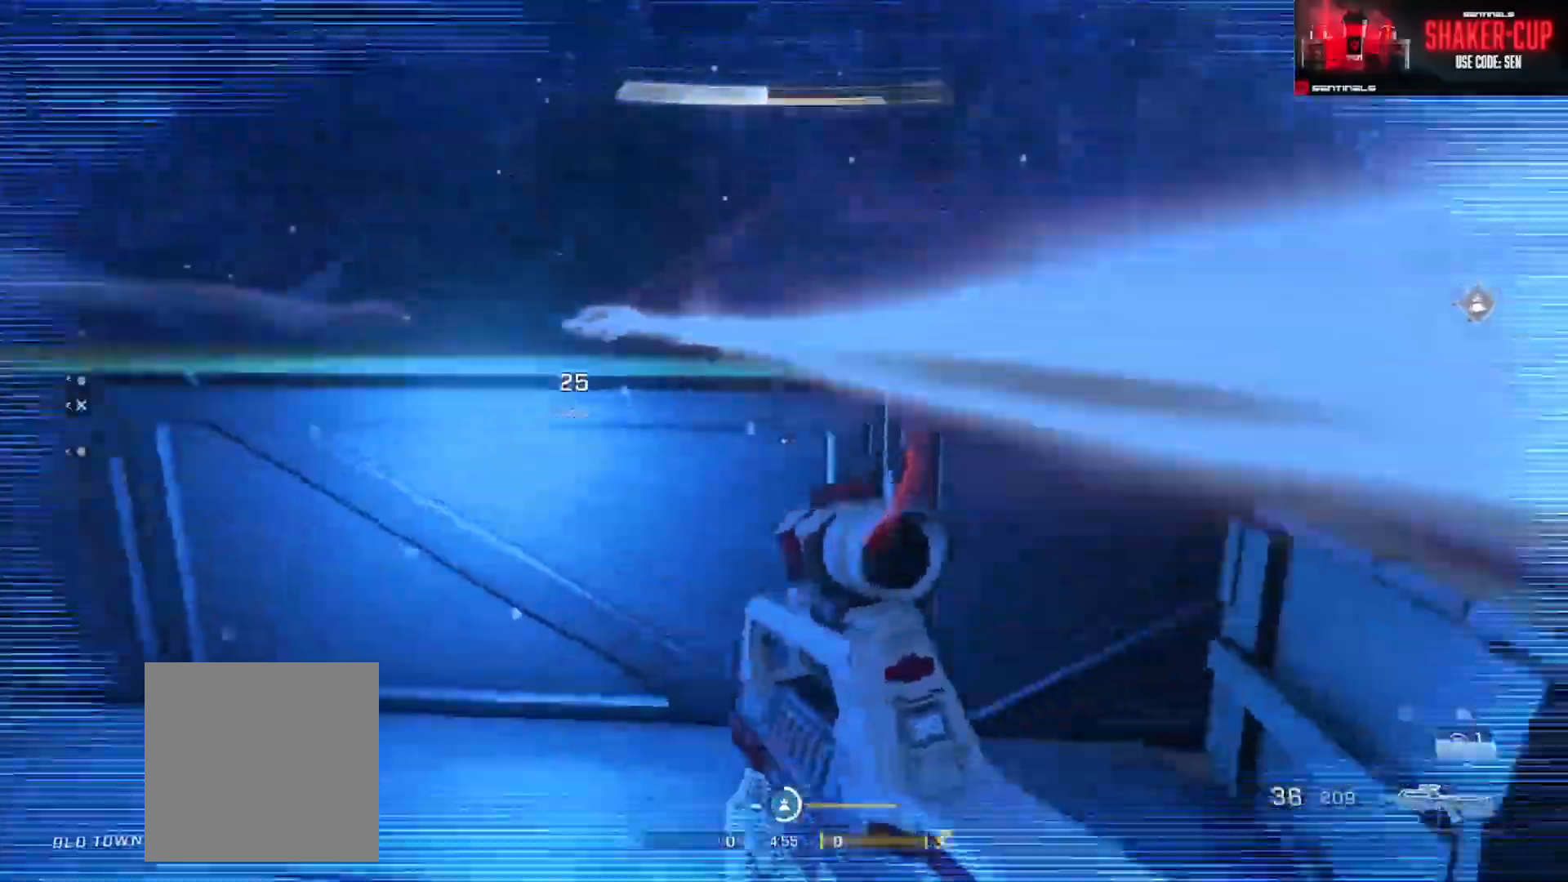
{"buttons": [], "left_stick": "right", "right_stick": "down", "events": [[17, "right_stick", "down-right"], [184, "right_stick", "down-left"], [234, "right_stick", "left"], [317, "left_stick", "center"], [367, "right_stick", "down"], [384, "L1", "down"], [484, "L1", "up"], [484, "left_stick", "right"]]}
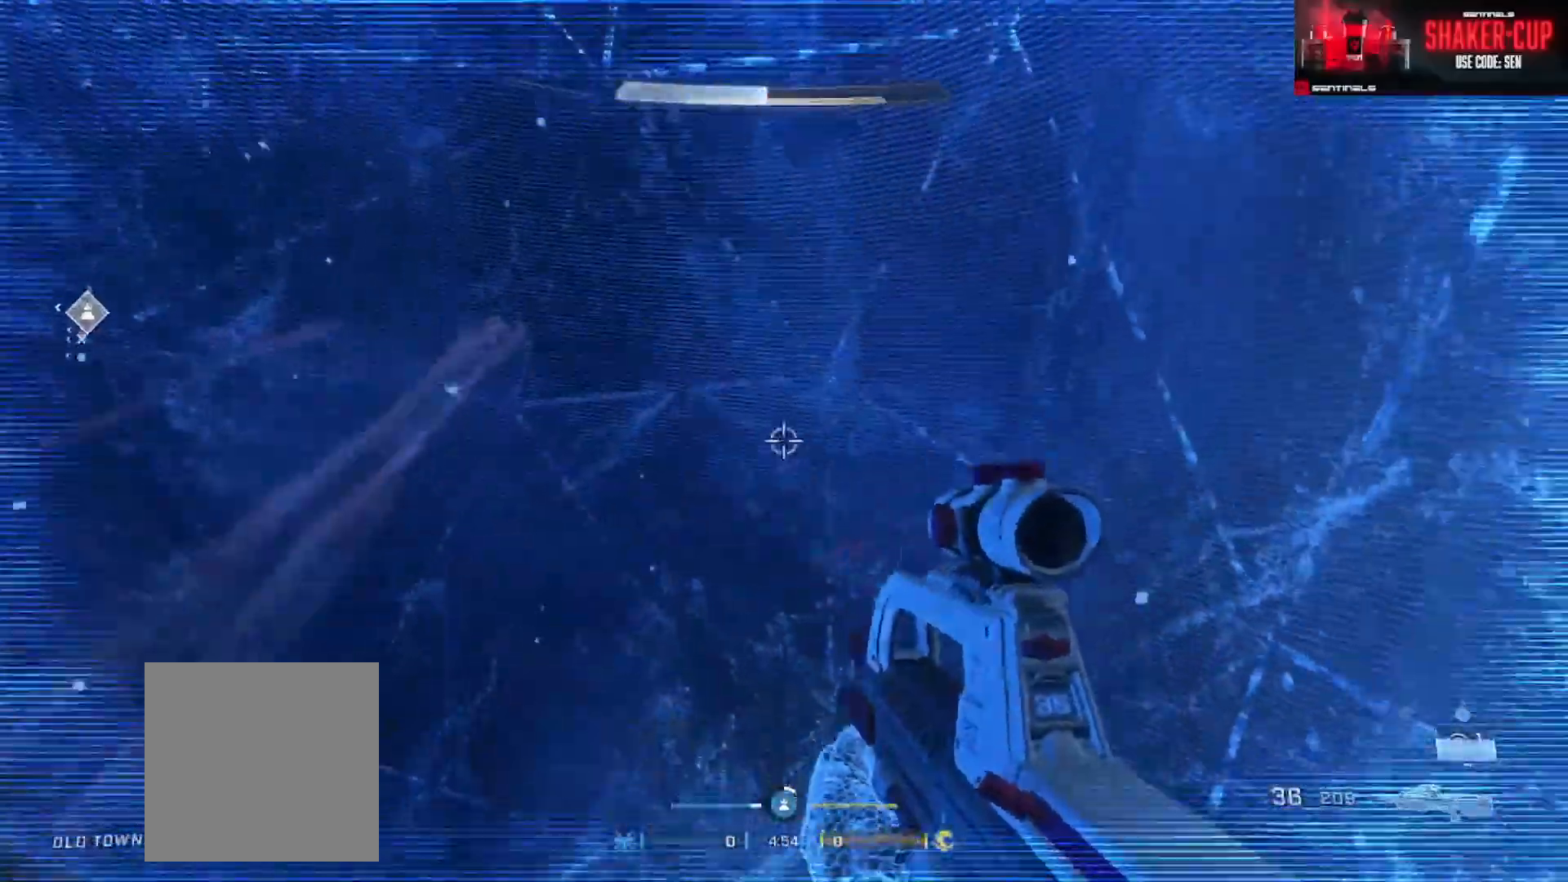
{"buttons": ["L3"], "left_stick": "up-left", "right_stick": "right", "events": [[67, "left_stick", "center"], [117, "left_stick", "left"], [233, "left_stick", "center"], [300, "L3", "down"], [300, "right_stick", "center"], [317, "left_stick", "up-left"], [367, "right_stick", "right"]]}
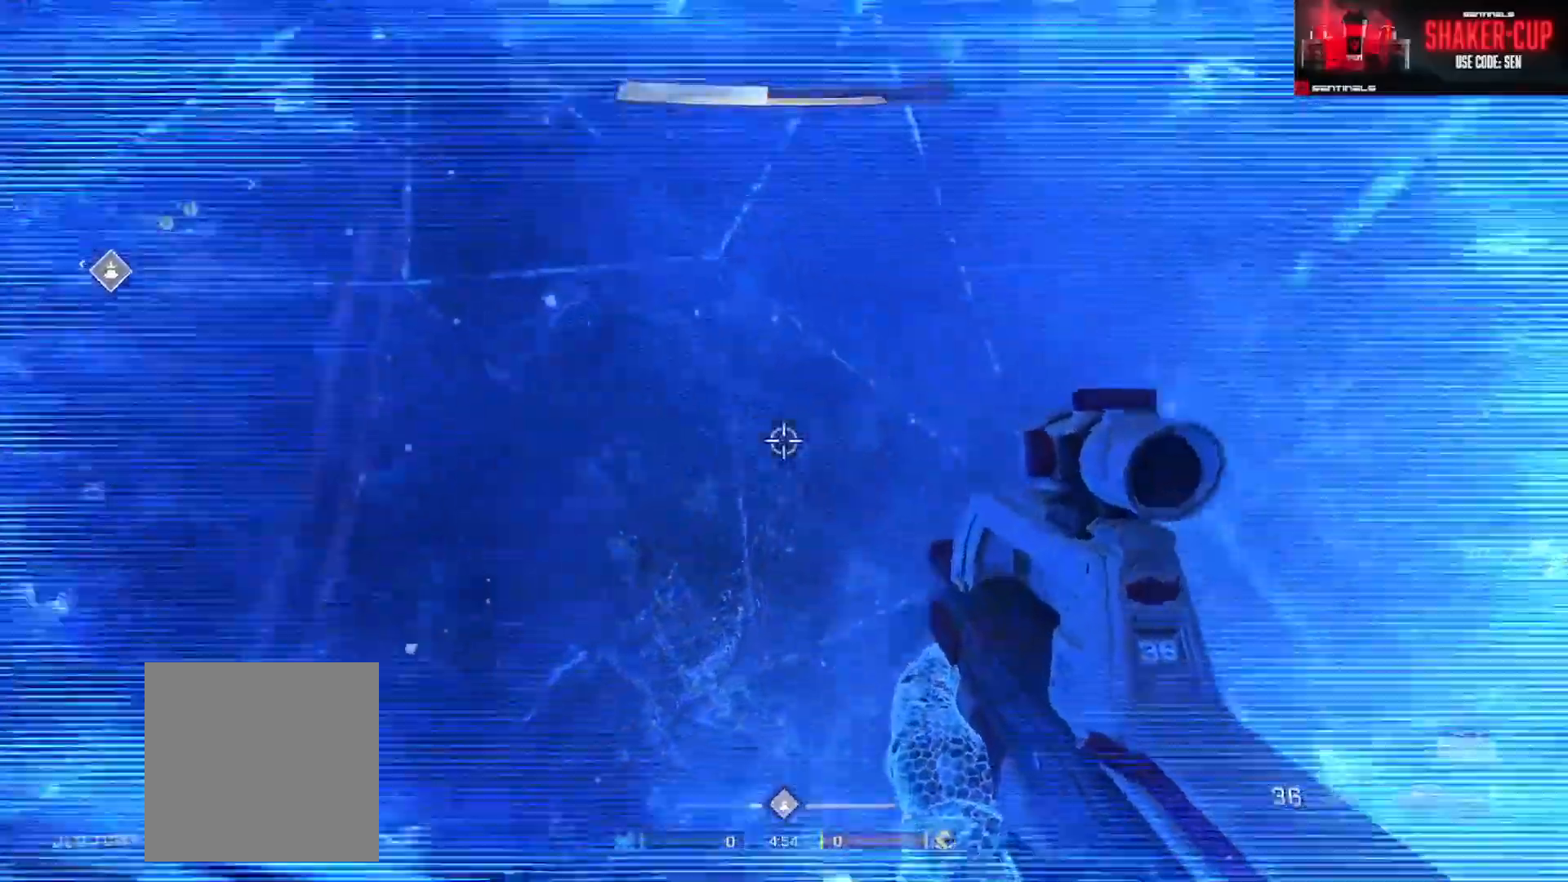
{"buttons": ["R1", "L3"], "left_stick": "left", "right_stick": "right", "events": [[67, "left_stick", "down-right"], [217, "left_stick", "up-left"], [334, "left_stick", "left"], [401, "R1", "down"]]}
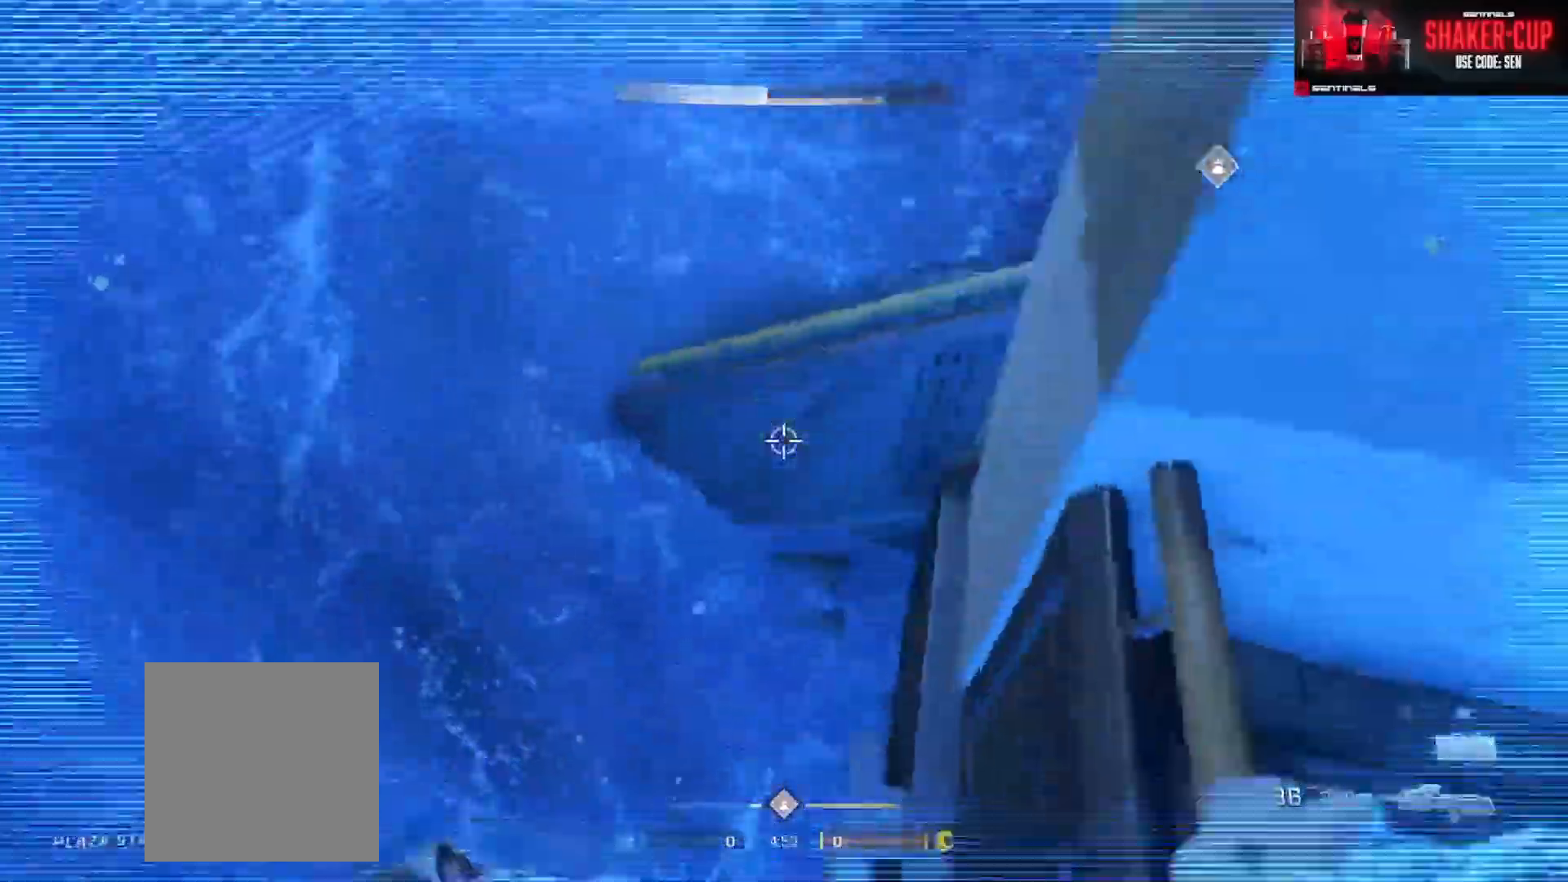
{"buttons": ["A"], "left_stick": "right", "right_stick": "up-left", "events": [[33, "R1", "up"], [33, "right_stick", "down-left"], [50, "L3", "up"], [50, "left_stick", "down-right"], [317, "right_stick", "up-left"], [384, "left_stick", "right"], [434, "A", "down"]]}
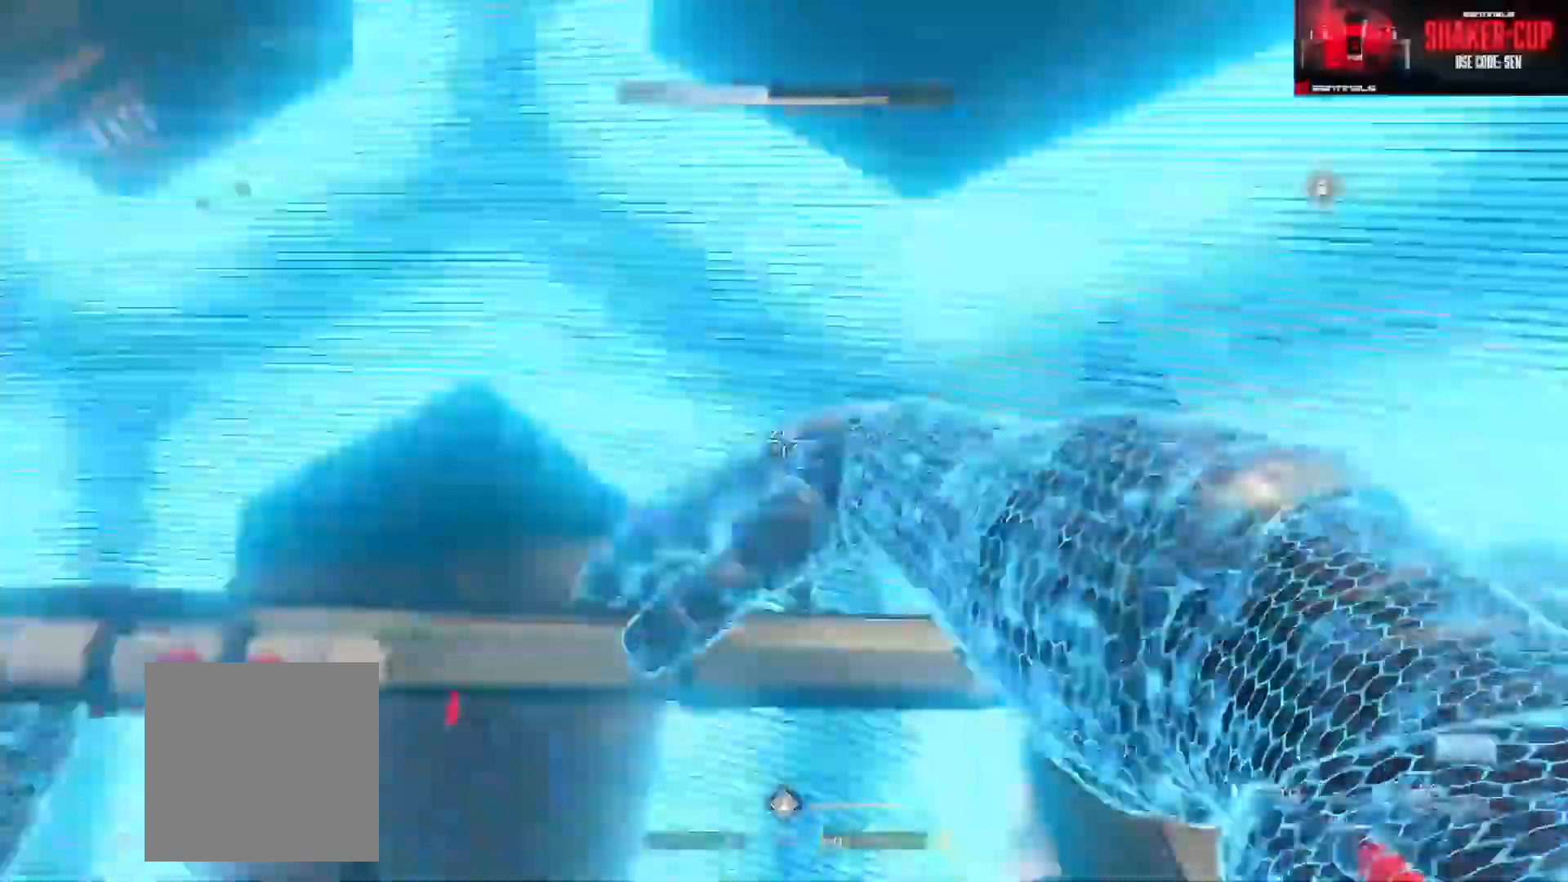
{"buttons": [], "left_stick": "left", "right_stick": "up", "events": [[17, "A", "up"], [100, "left_stick", "down"], [201, "right_stick", "up"], [217, "left_stick", "left"]]}
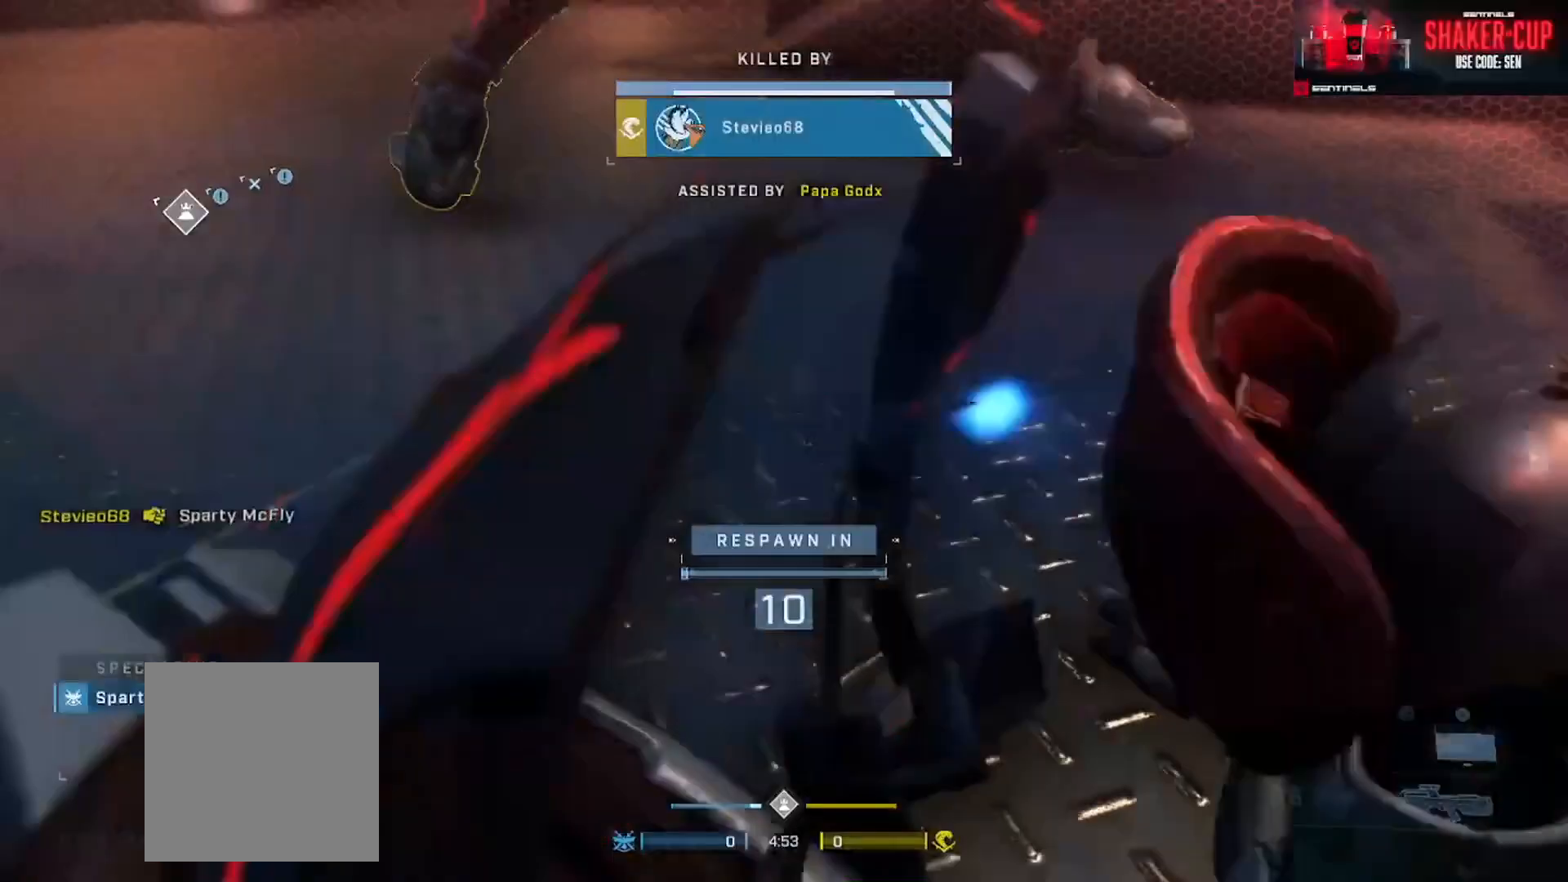
{"buttons": [], "left_stick": "center", "right_stick": "center", "events": [[50, "right_stick", "center"], [67, "left_stick", "center"], [117, "R1", "down"], [183, "R1", "up"], [283, "R1", "down"], [350, "R1", "up"]]}
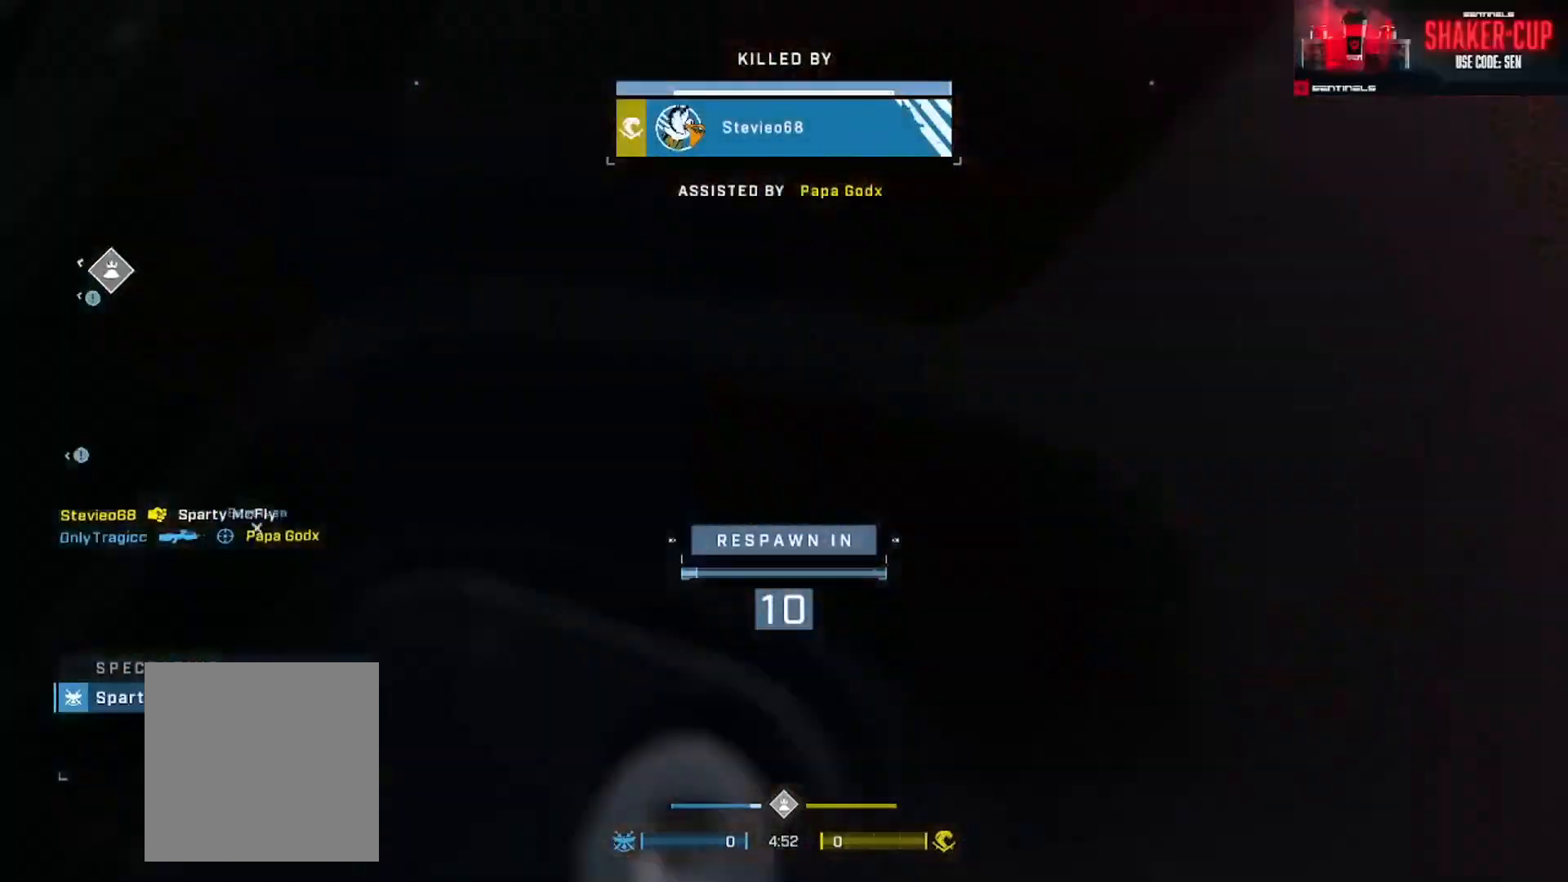
{"buttons": ["SELECT"], "left_stick": "center", "right_stick": "center", "events": [[201, "SELECT", "down"], [234, "DPAD_DOWN", "down"], [434, "DPAD_DOWN", "up"]]}
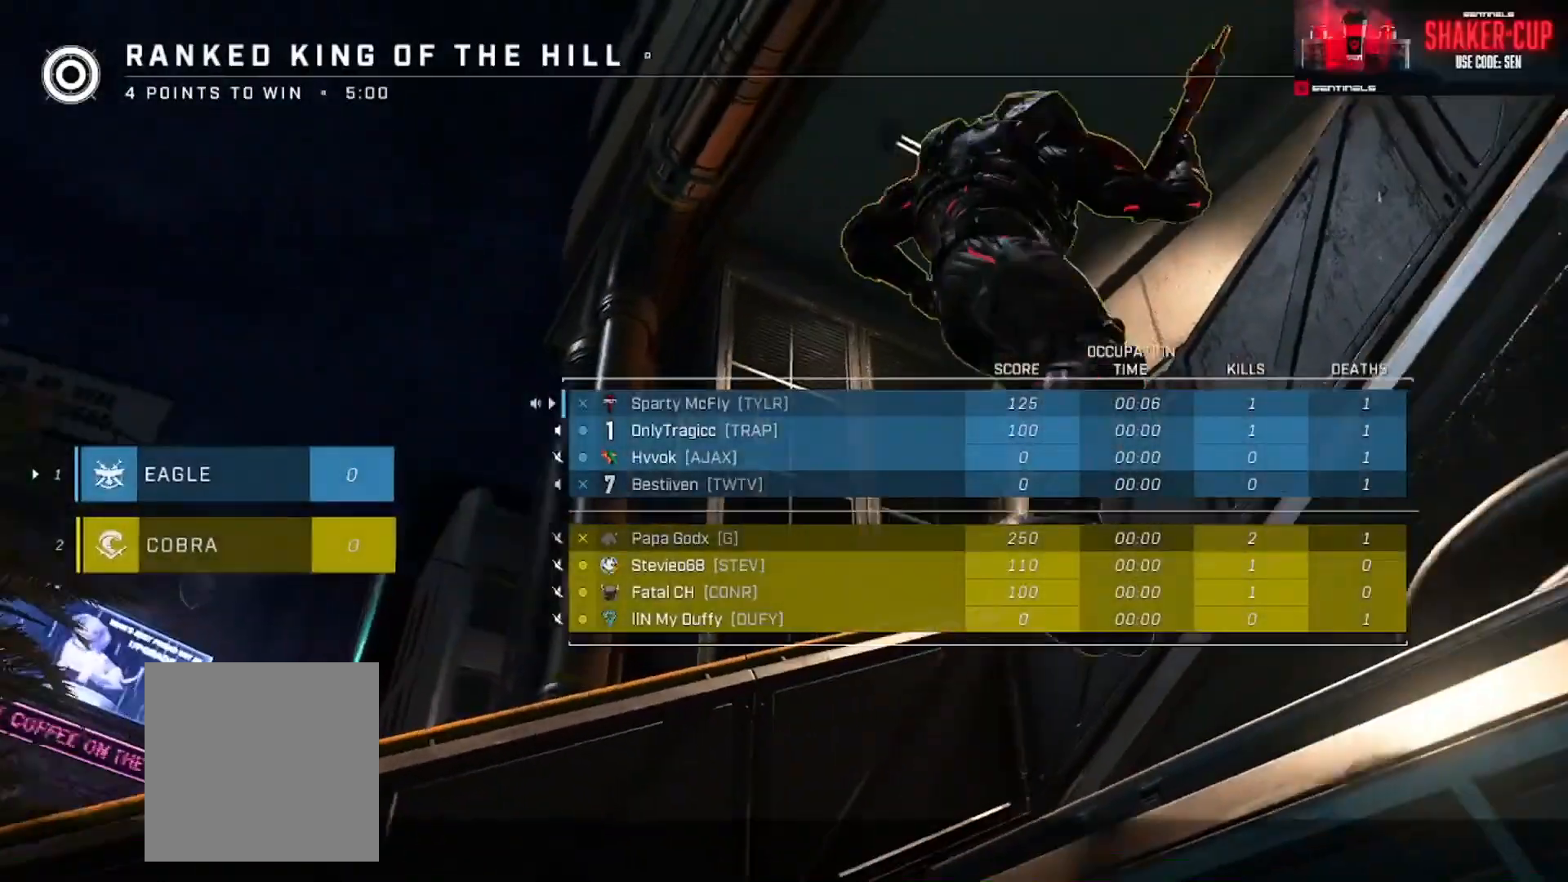
{"buttons": ["SELECT"], "left_stick": "center", "right_stick": "center", "events": []}
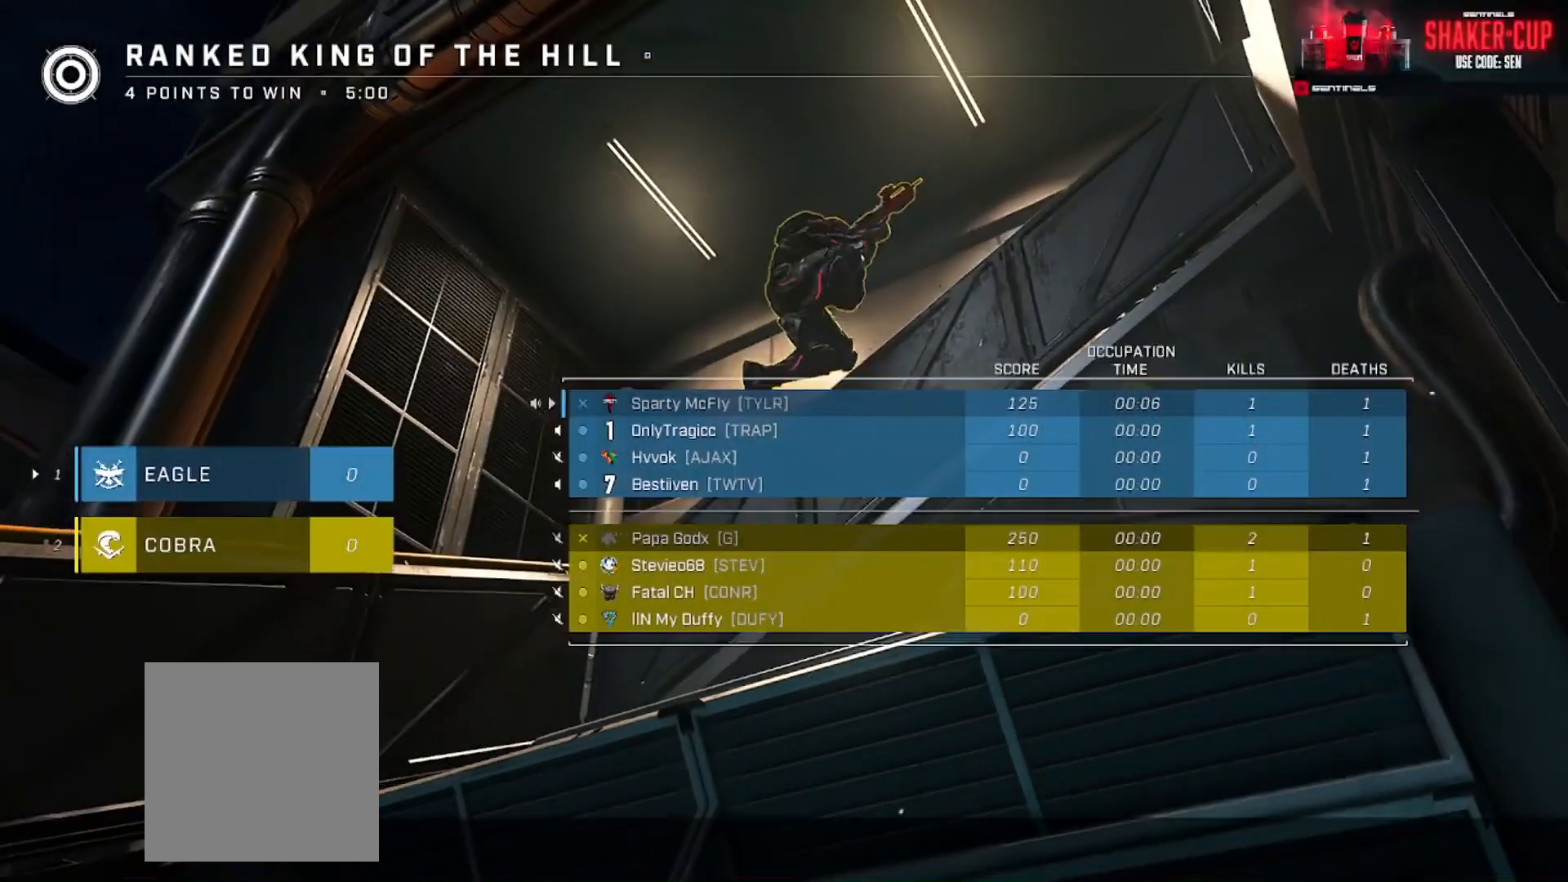
{"buttons": [], "left_stick": "center", "right_stick": "center", "events": [[384, "SELECT", "up"]]}